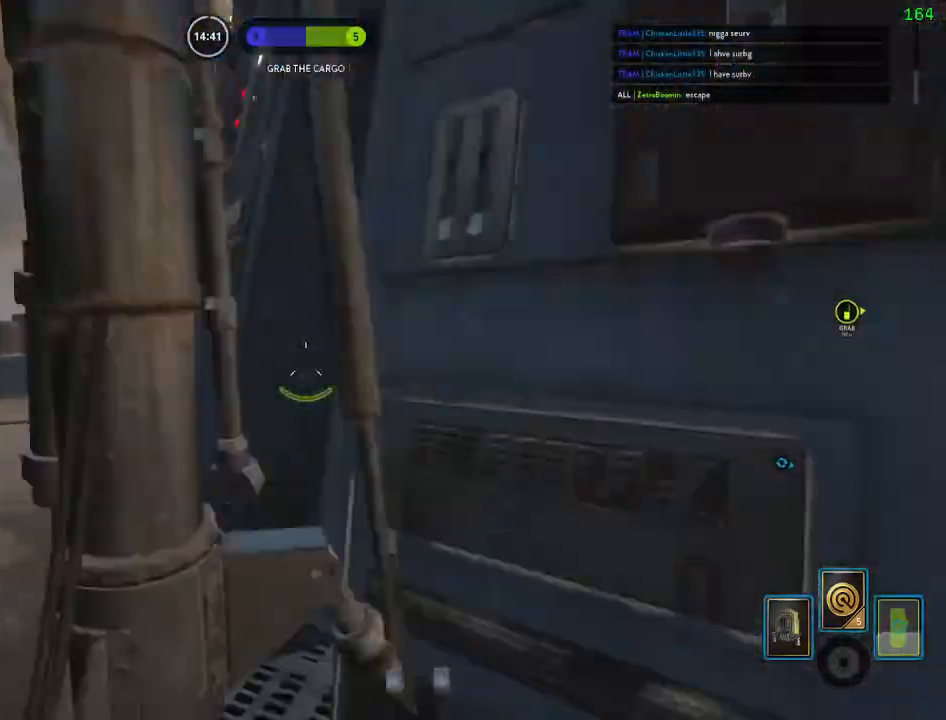
Gameplay with keyboard and mouse; each line is a JSON object with the keys and mouse buttons held at the frame after it. "events" lists presses ("down") and releases ("up") of "1", "2", "3", "4", "5", "a", "alt", "b", "c", "ctrl", "d", "e", "f", "g", "q", "r", "s", "shift", "space", "t", "tab", "v", "w", "x", "z", "mouse_left", "mouse_wheel" and "mouse_right" between this image and that frame as [ms after this image, input, new state], when the widget could be followed in between. "mouse_left", "mouse_wheel", "mouse_right" = the "left", "wheel", "right" buttons of the "mouse" list. No other keys are recorded. "wheel" means that the mouse wheel is clicked or scrolled. Mouse movement is not recorded.
{"keys": ["a", "shift"], "mouse": [], "events": [[17, "space", "down"], [167, "space", "up"], [267, "w", "up"], [317, "shift", "up"], [433, "c", "down"], [450, "shift", "down"], [500, "c", "up"]]}
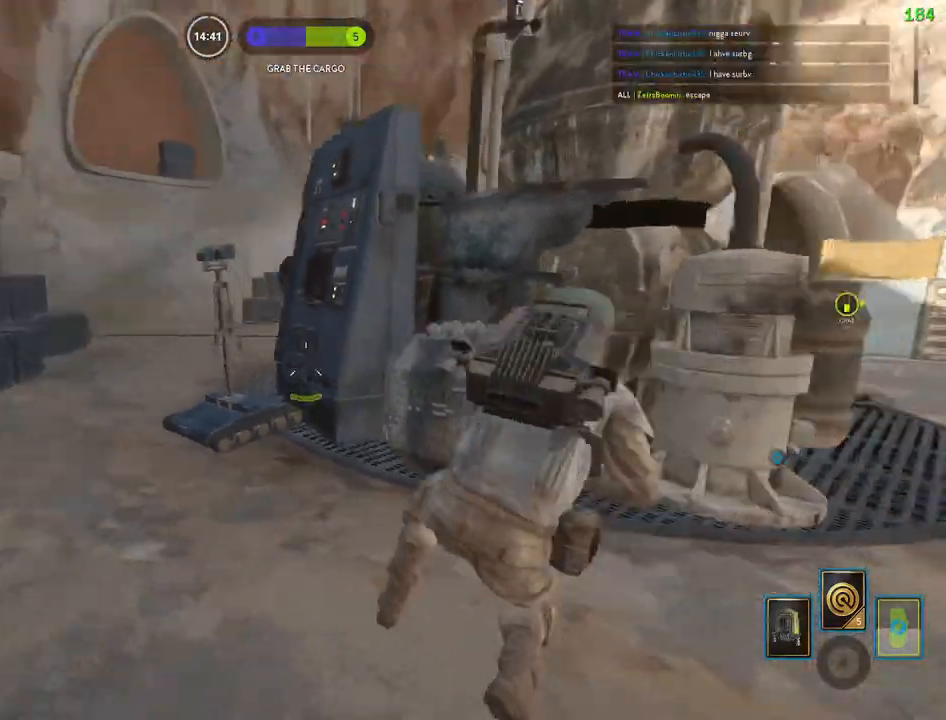
{"keys": ["a", "shift", "w"], "mouse": [], "events": [[33, "w", "down"]]}
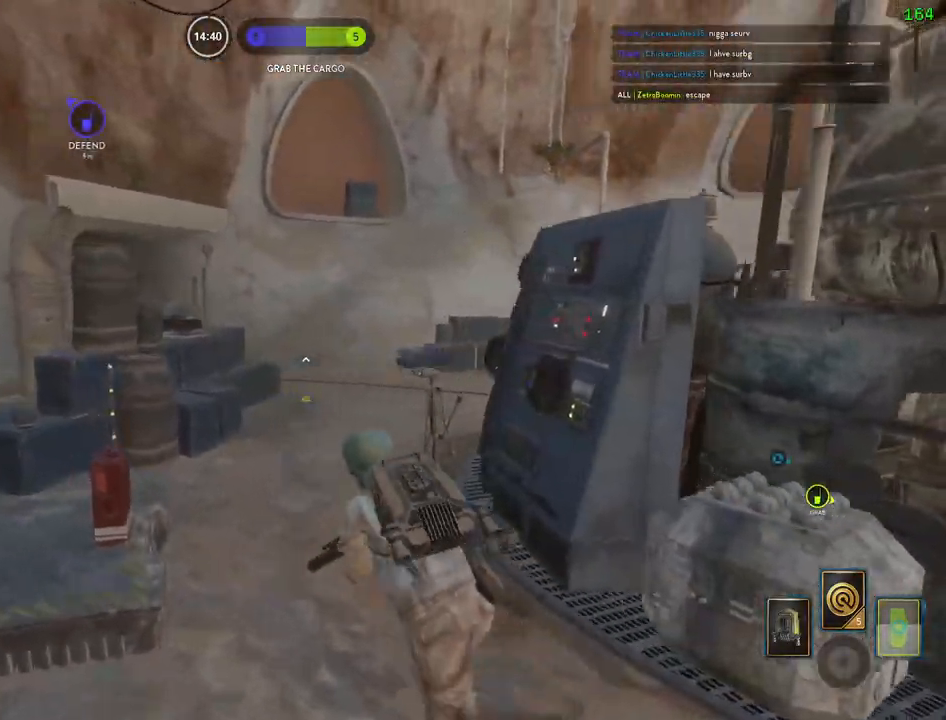
{"keys": ["a", "alt", "shift"], "mouse": [], "events": [[83, "a", "up"], [417, "c", "down"], [450, "a", "down"], [467, "alt", "down"], [467, "w", "up"], [500, "c", "up"]]}
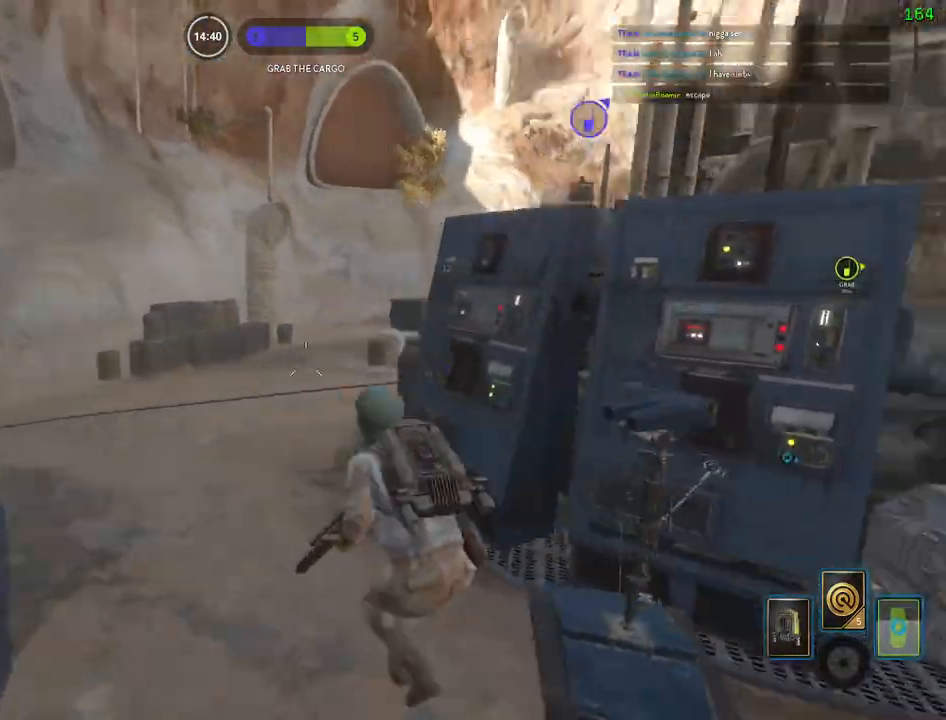
{"keys": ["space"], "mouse": [], "events": [[50, "shift", "up"], [133, "alt", "up"], [167, "a", "up"], [333, "space", "down"], [417, "space", "up"], [500, "space", "down"]]}
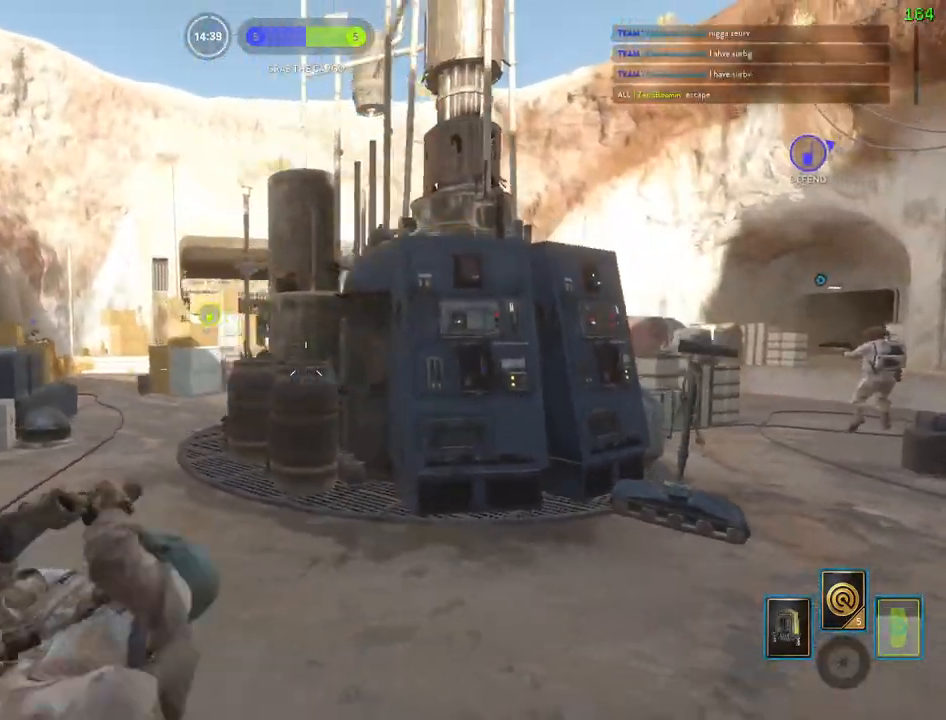
{"keys": ["shift"], "mouse": [], "events": [[100, "space", "up"], [500, "shift", "down"]]}
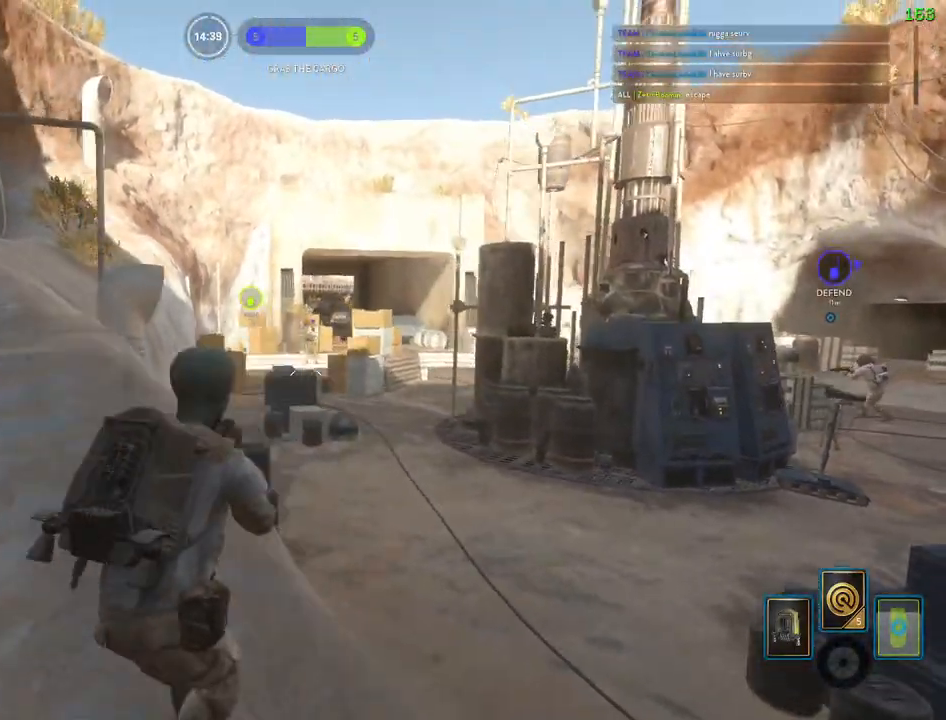
{"keys": ["a", "shift", "w"], "mouse": [], "events": [[17, "space", "down"], [33, "a", "down"], [33, "w", "down"], [183, "space", "up"]]}
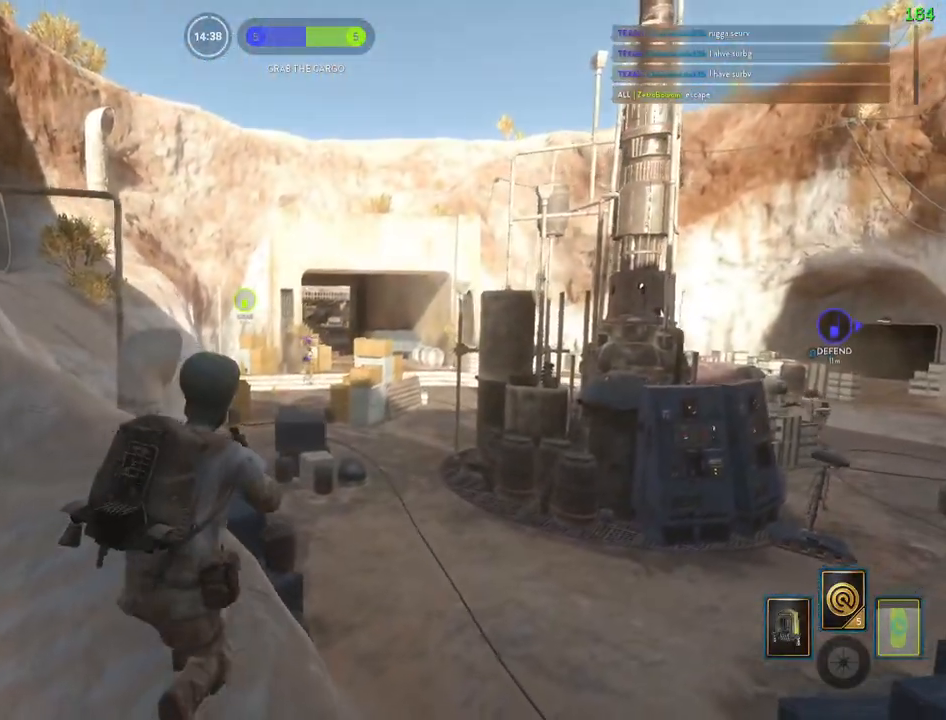
{"keys": ["a", "shift", "w"], "mouse": [], "events": []}
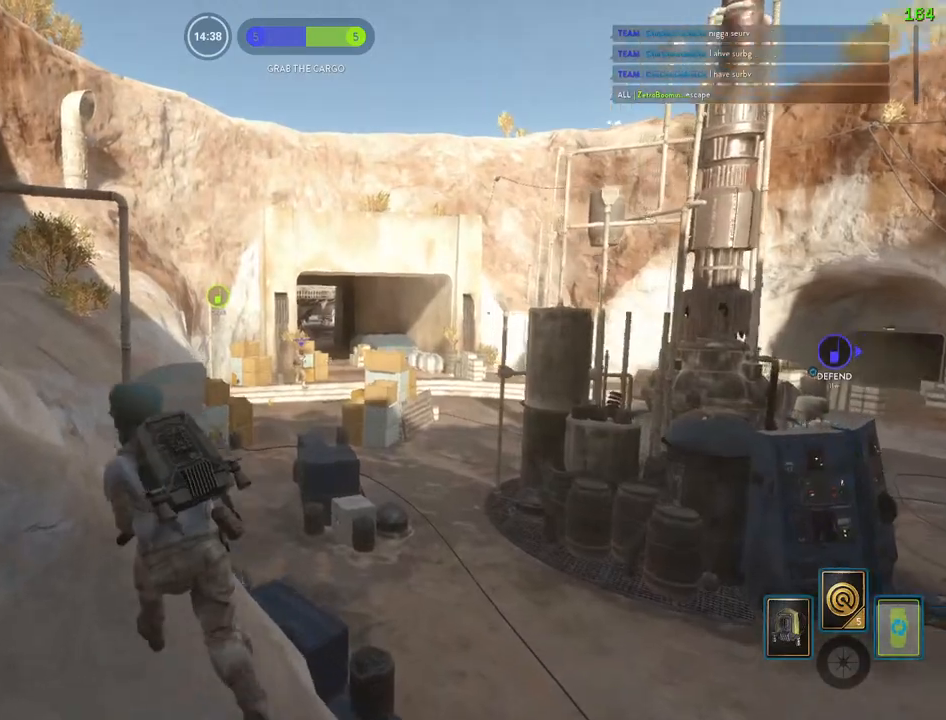
{"keys": ["shift", "w"], "mouse": [], "events": [[67, "space", "down"], [250, "space", "up"], [417, "a", "up"]]}
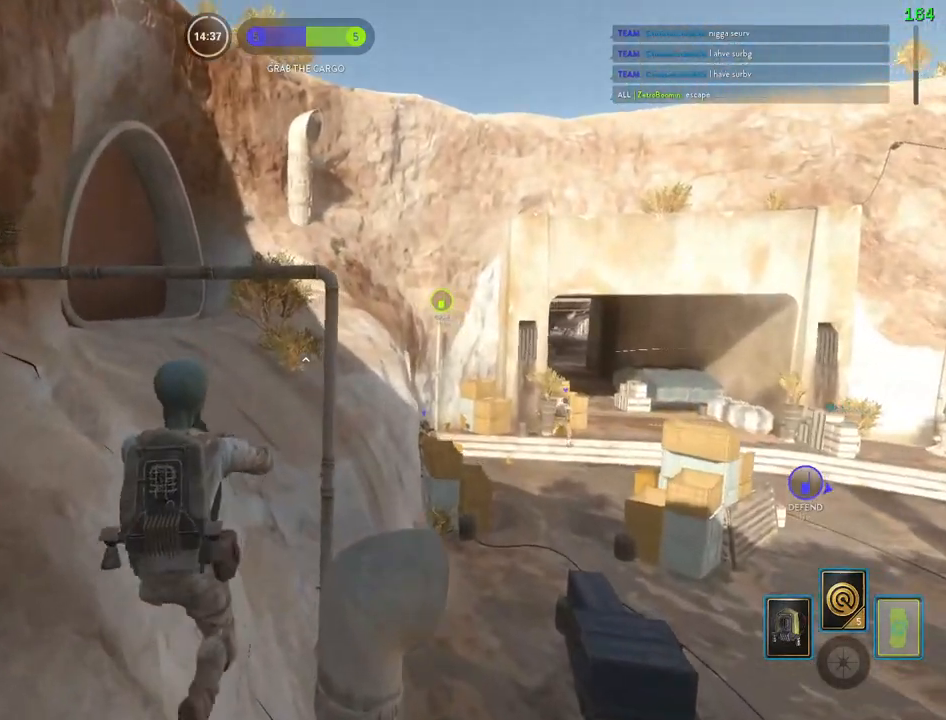
{"keys": ["shift", "w"], "mouse": [], "events": [[183, "space", "down"], [283, "space", "up"], [383, "space", "down"], [483, "space", "up"]]}
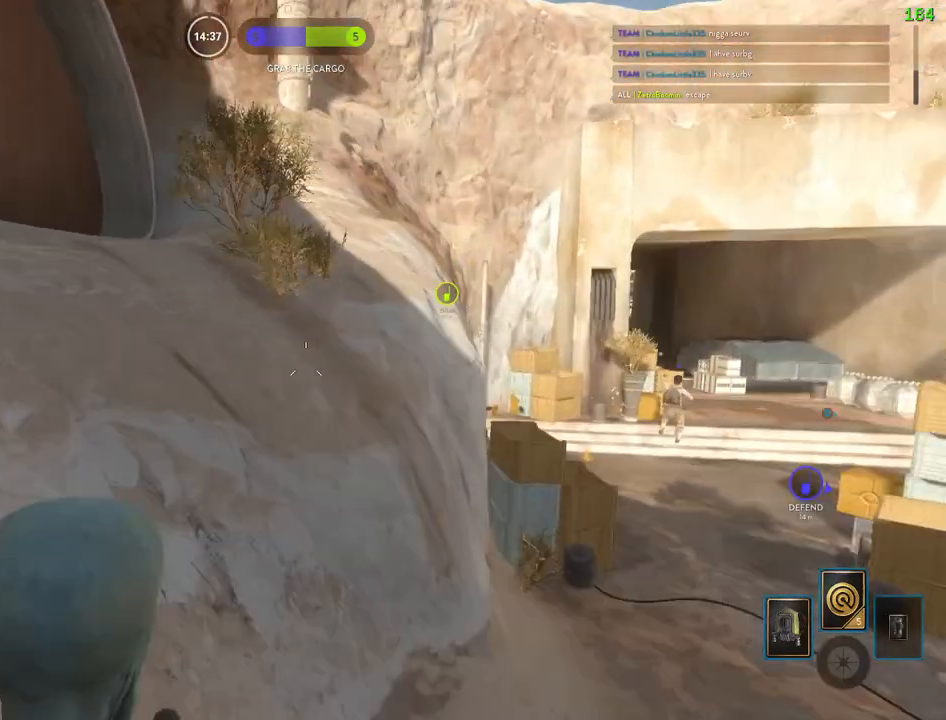
{"keys": ["d", "shift", "w"], "mouse": [], "events": [[250, "d", "down"]]}
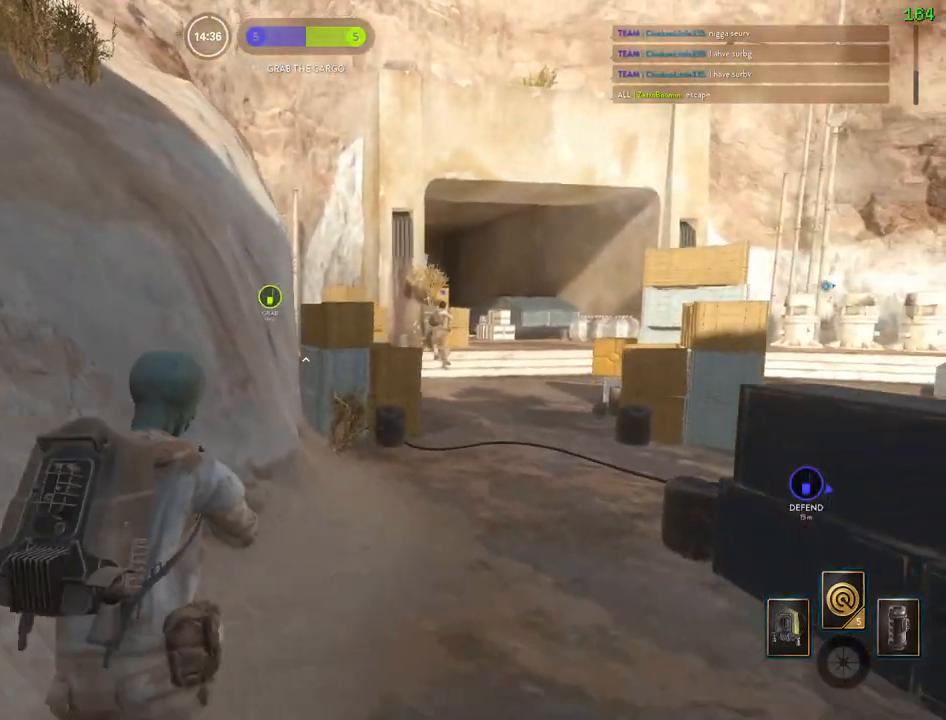
{"keys": ["d"], "mouse": [], "events": [[283, "w", "up"], [300, "shift", "up"]]}
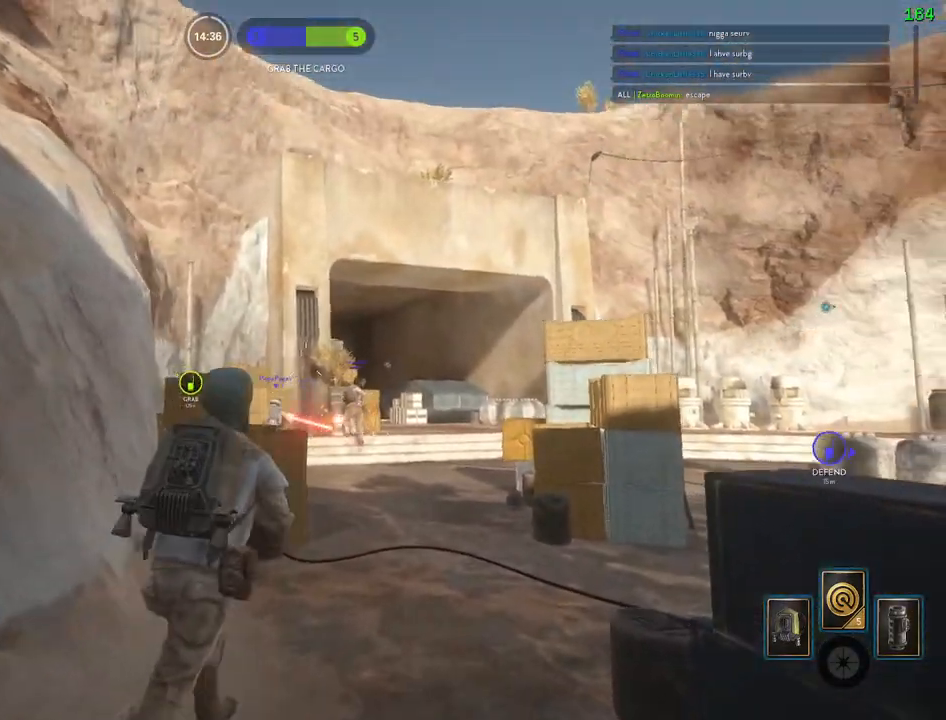
{"keys": ["d", "s"], "mouse": [], "events": [[150, "s", "down"], [183, "a", "down"], [283, "a", "up"], [417, "d", "up"], [483, "d", "down"]]}
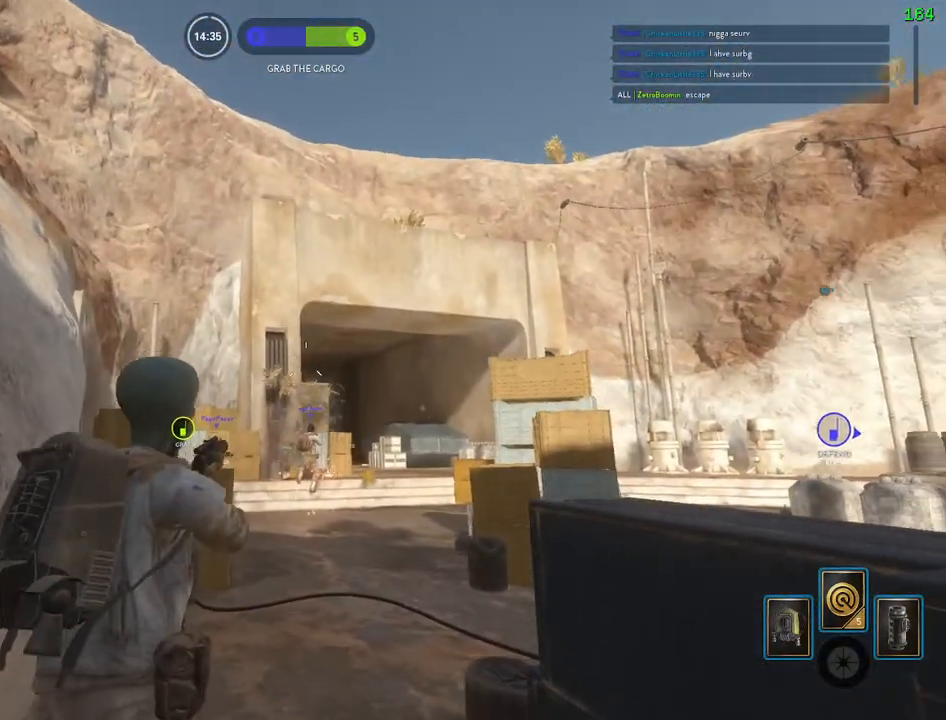
{"keys": ["w"], "mouse": [], "events": [[67, "d", "up"], [167, "s", "up"], [283, "w", "down"]]}
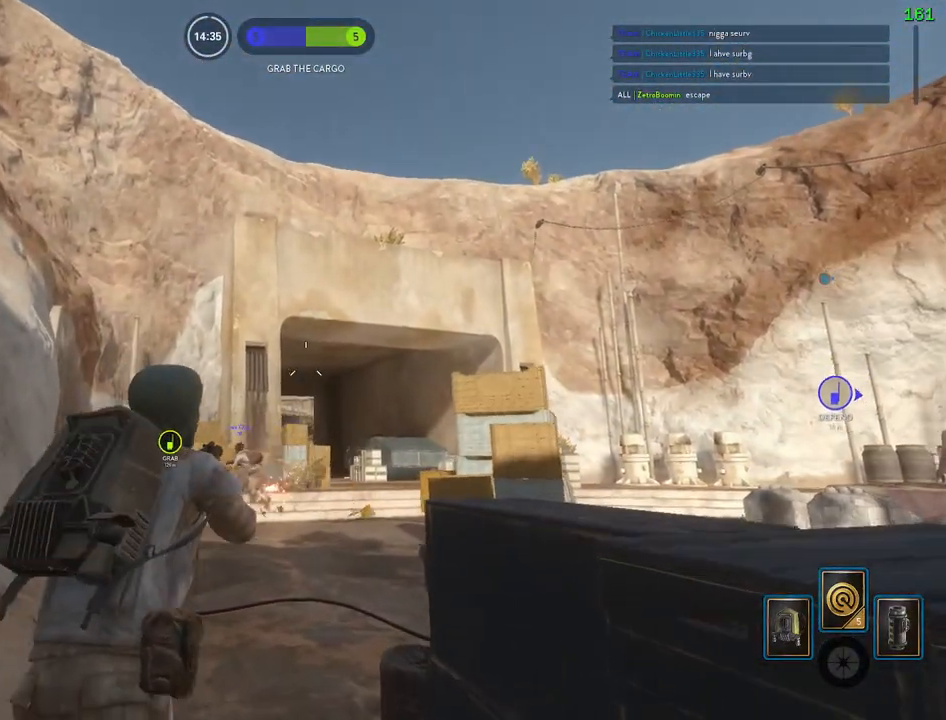
{"keys": ["s"], "mouse": [], "events": [[100, "w", "up"], [267, "s", "down"]]}
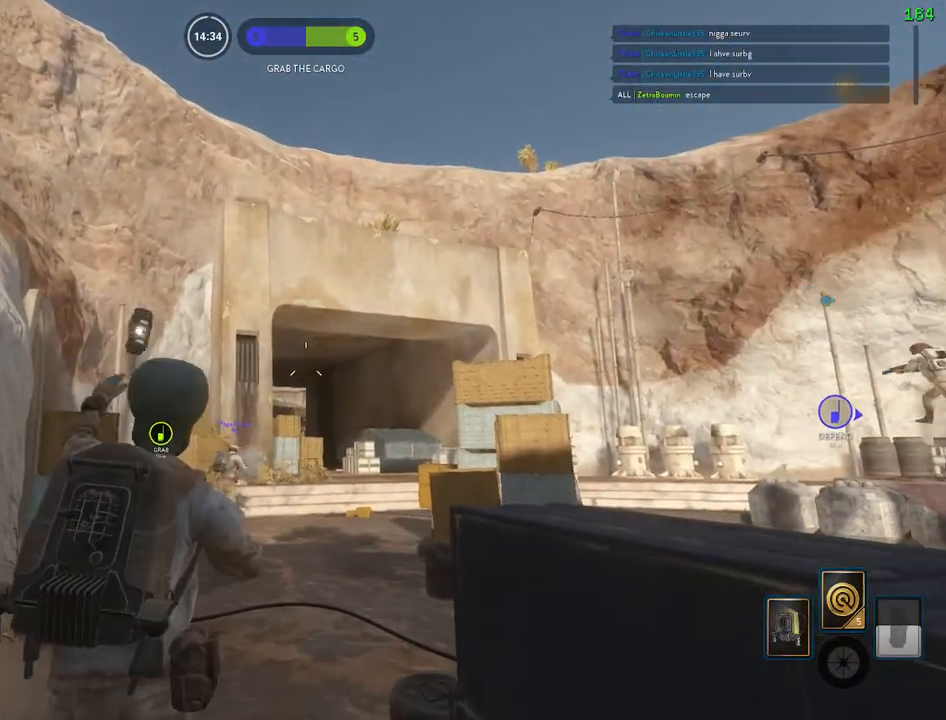
{"keys": ["d", "s"], "mouse": [], "events": [[100, "a", "down"], [200, "a", "up"], [383, "d", "down"]]}
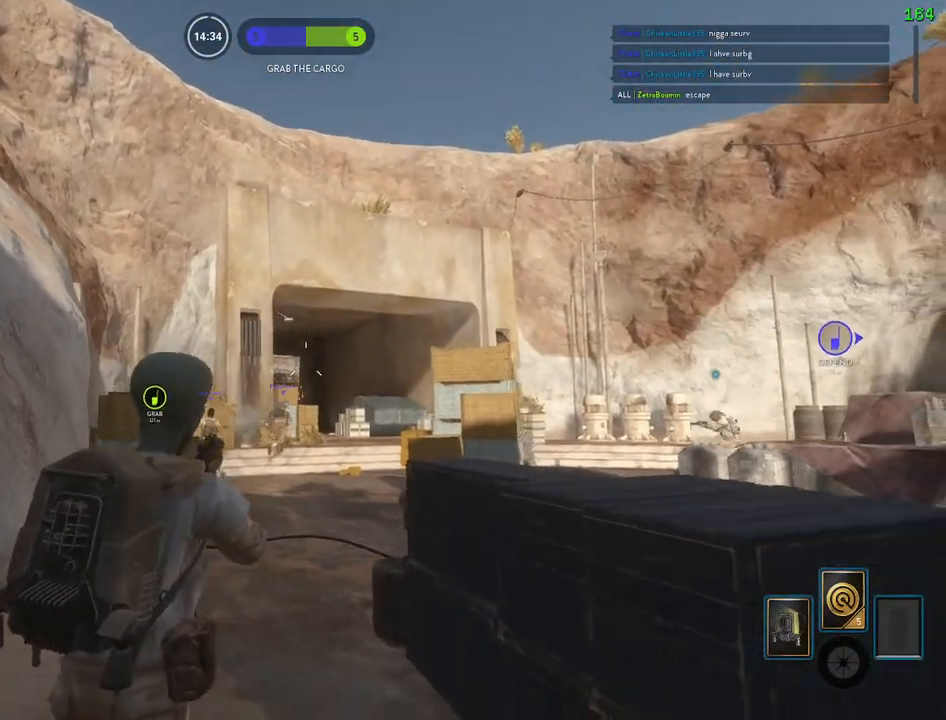
{"keys": ["d", "s"], "mouse": [], "events": [[117, "d", "up"], [383, "d", "down"]]}
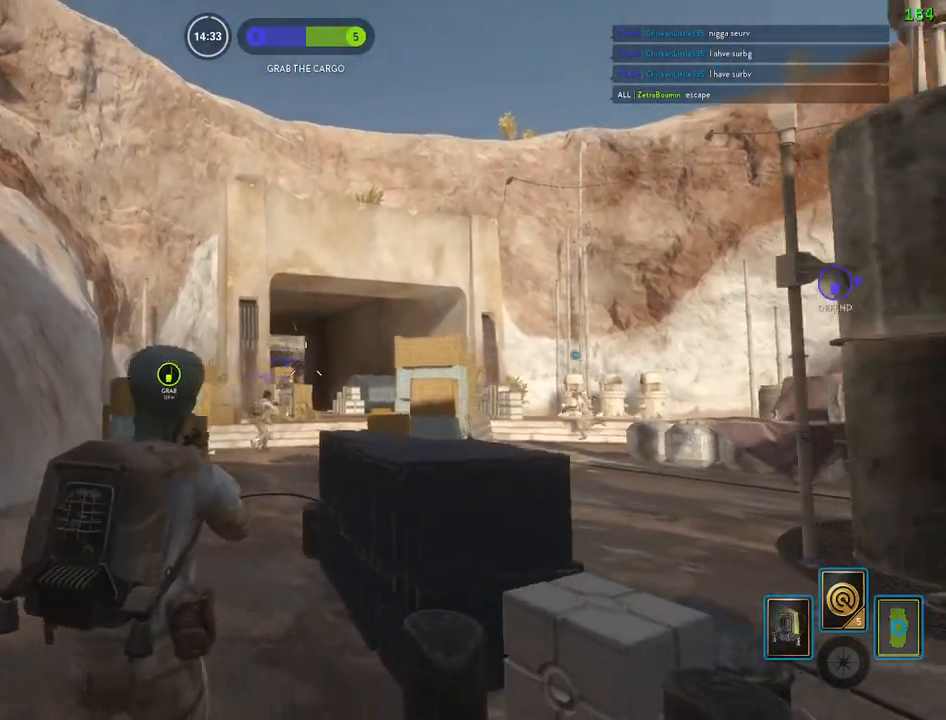
{"keys": ["d", "s"], "mouse": [], "events": [[250, "d", "up"], [483, "d", "down"]]}
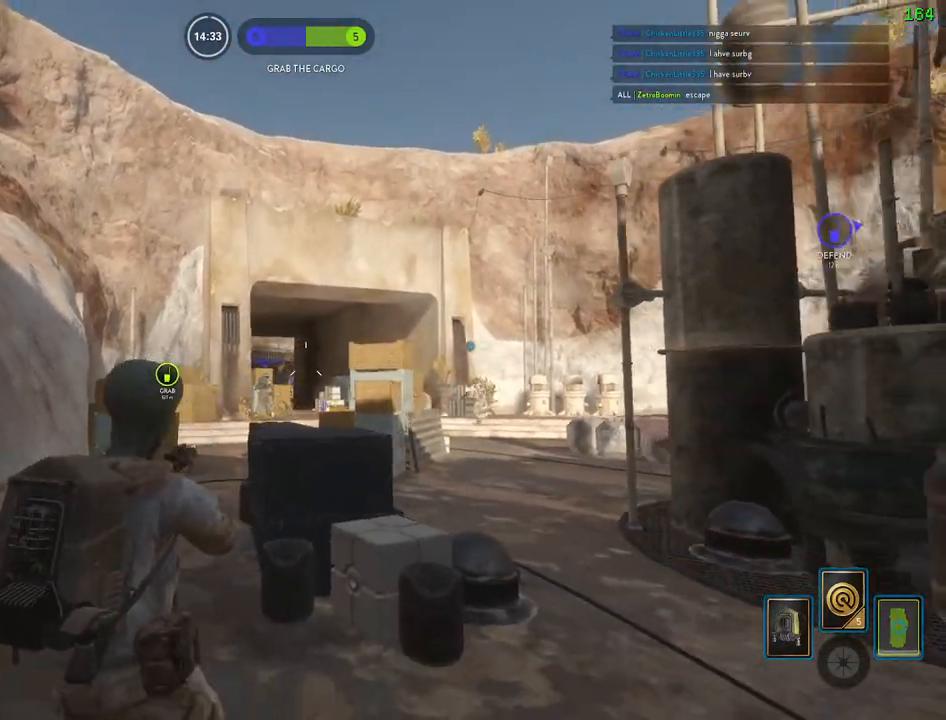
{"keys": ["alt", "d"], "mouse": [], "events": [[300, "s", "up"], [317, "alt", "down"]]}
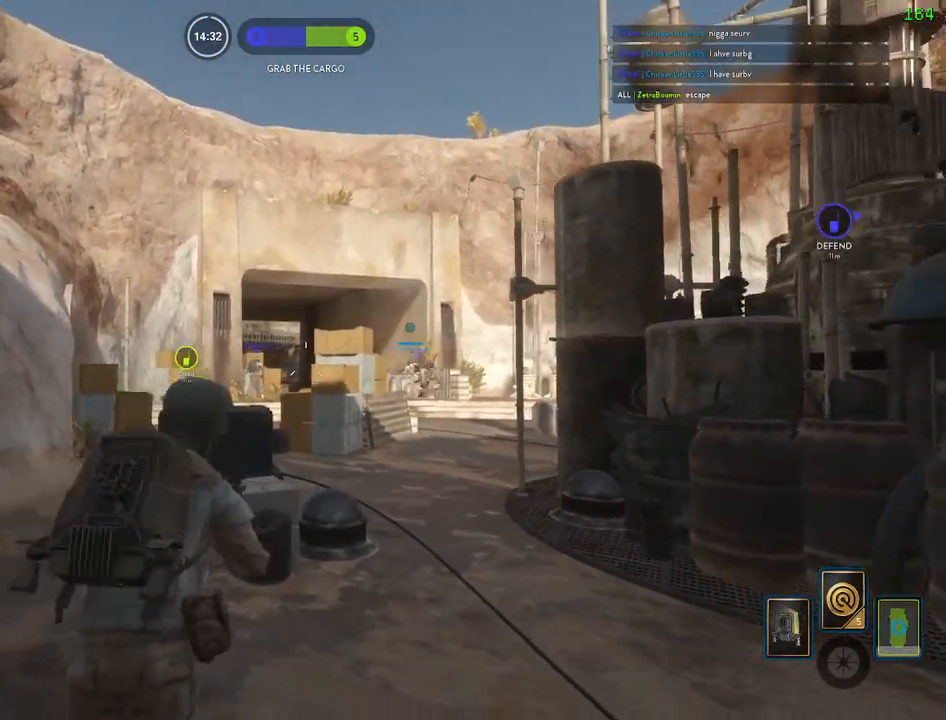
{"keys": [], "mouse": [], "events": [[33, "alt", "up"], [50, "d", "up"], [200, "space", "down"], [317, "space", "up"], [383, "space", "down"], [483, "space", "up"]]}
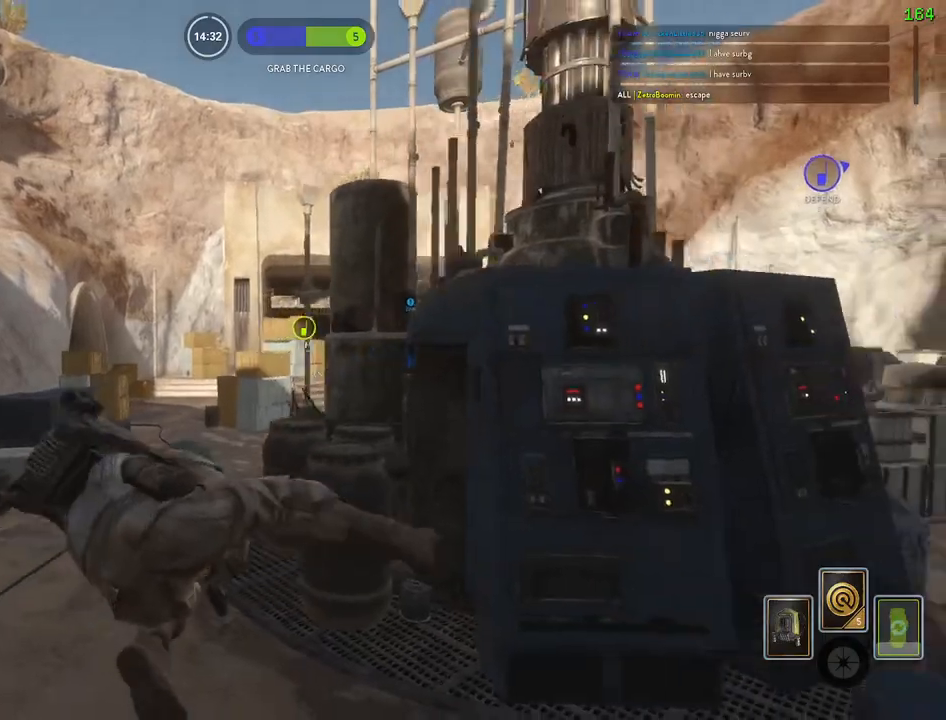
{"keys": ["space"], "mouse": [], "events": [[67, "space", "down"], [117, "space", "up"], [467, "space", "down"]]}
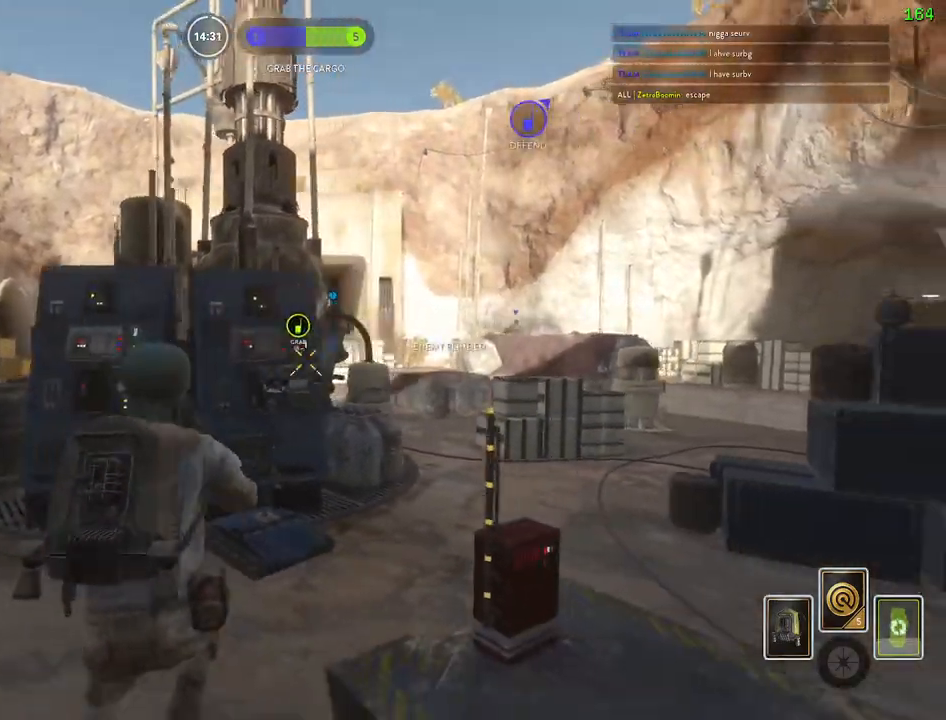
{"keys": ["shift", "w"], "mouse": [], "events": [[117, "space", "up"], [150, "w", "down"], [167, "shift", "down"], [300, "w", "up"], [317, "shift", "up"], [450, "shift", "down"], [450, "w", "down"]]}
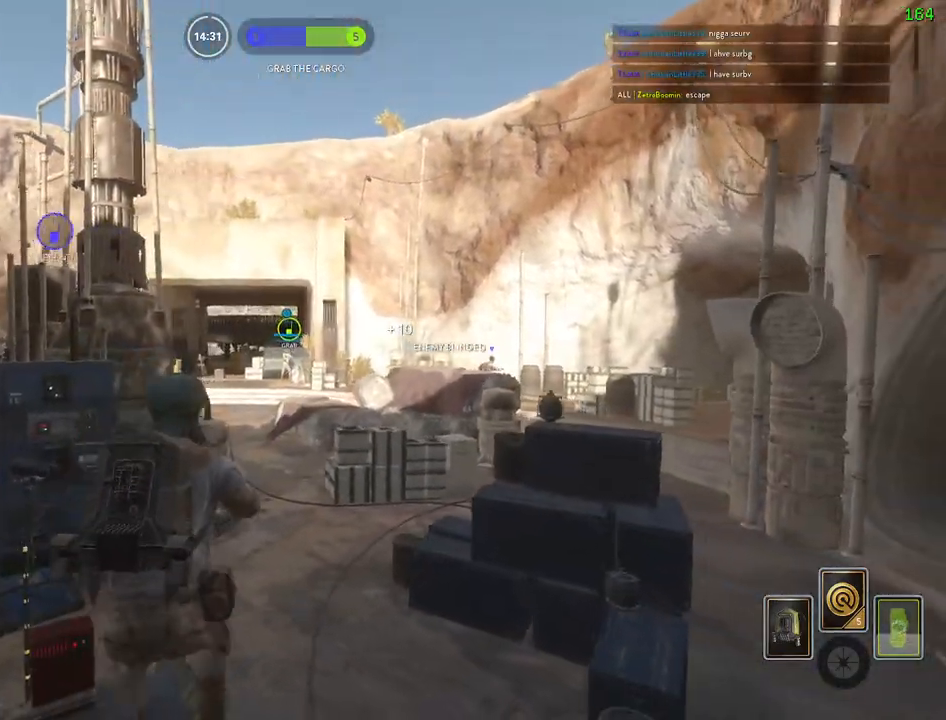
{"keys": ["shift", "w"], "mouse": [], "events": [[233, "a", "down"], [333, "c", "down"], [417, "c", "up"], [433, "a", "up"]]}
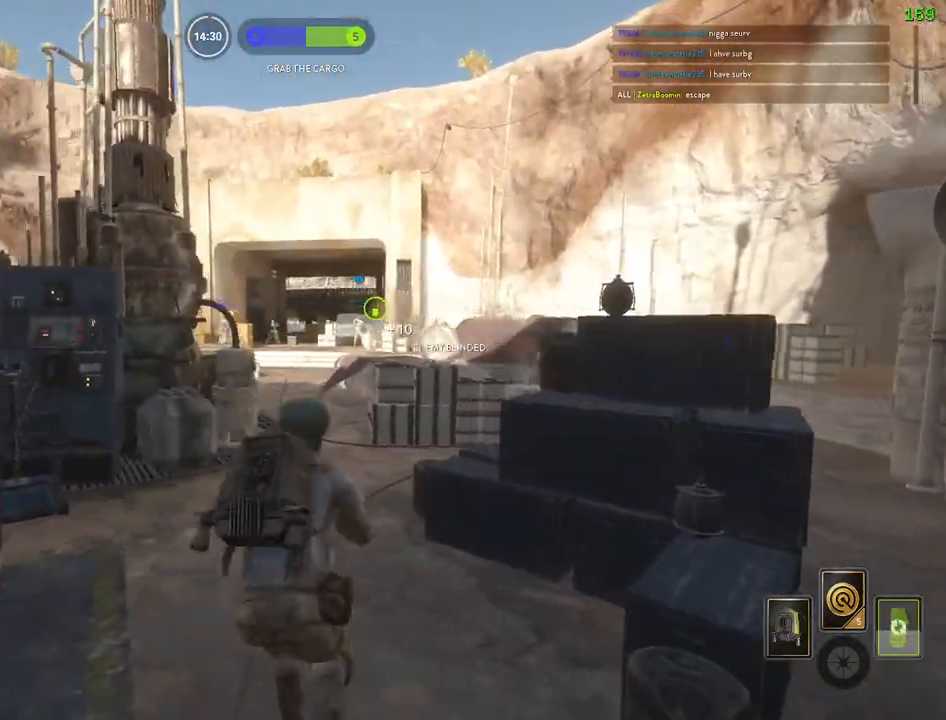
{"keys": ["a", "d", "shift", "w"], "mouse": [], "events": [[150, "d", "down"], [267, "d", "up"], [300, "a", "down"], [433, "d", "down"]]}
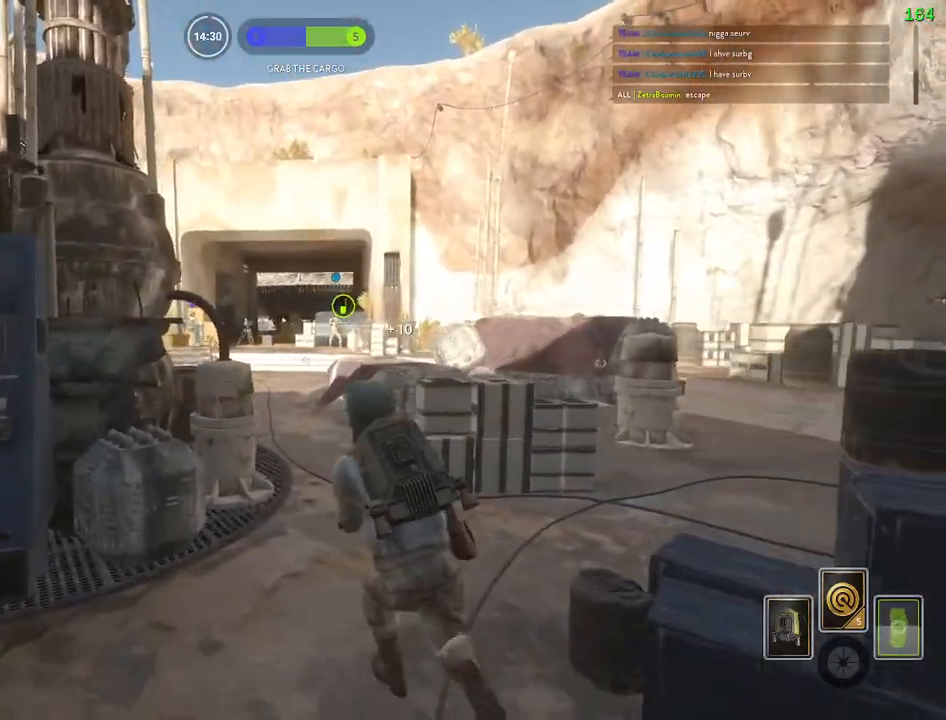
{"keys": [], "mouse": [], "events": [[100, "a", "up"], [150, "w", "up"], [183, "shift", "up"], [200, "alt", "down"], [433, "alt", "up"], [483, "d", "up"]]}
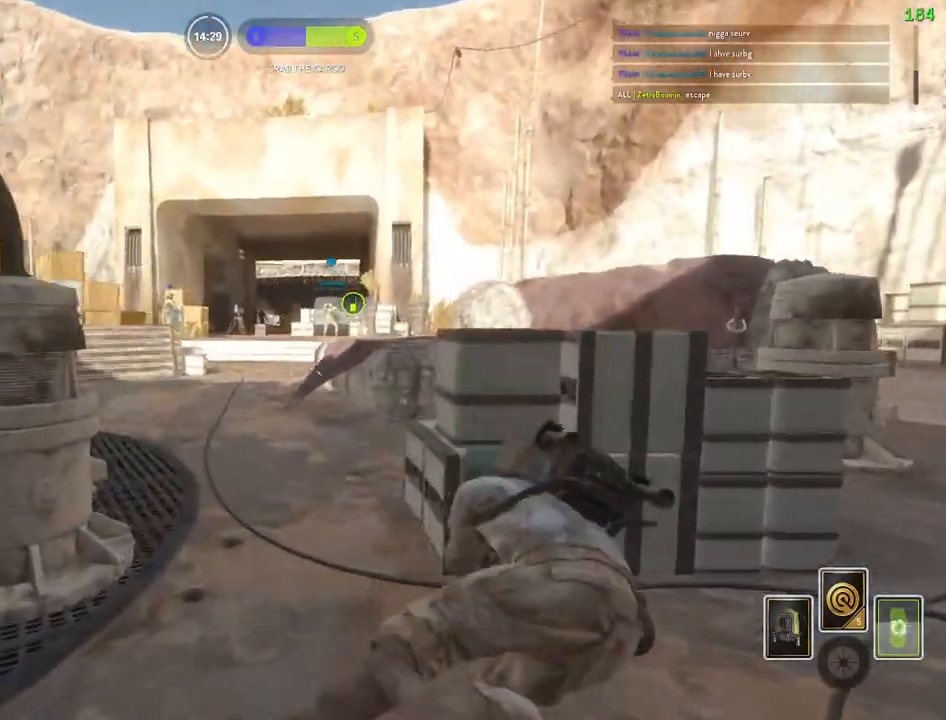
{"keys": [], "mouse": [], "events": [[50, "space", "down"], [183, "space", "up"], [217, "space", "down"], [367, "space", "up"]]}